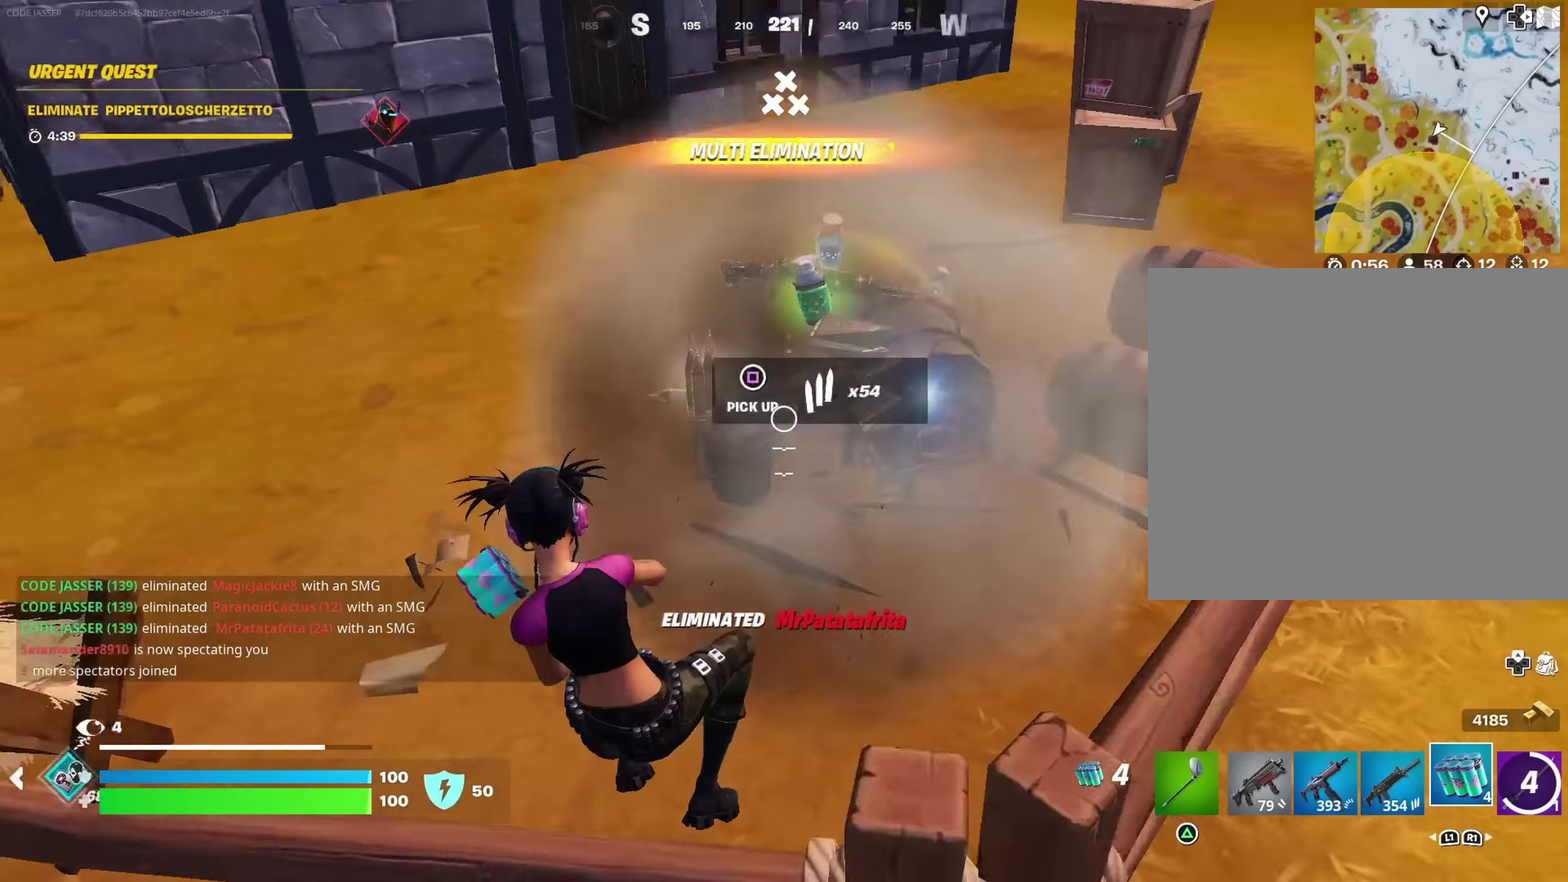
Gameplay with a controller (PlayStation layout); each line is a JSON object with the inputs held at the frame after it (dt_ms = milliseconds from this image to that frame). "events" lists button and stick changes between this image and that frame as [ms after this image, input, new state], when the widget could be followed in between. This document gives stick clicks only as held states, not as events.
{"dt_ms": 300, "buttons": [], "left_stick": "up-left", "right_stick": "center"}
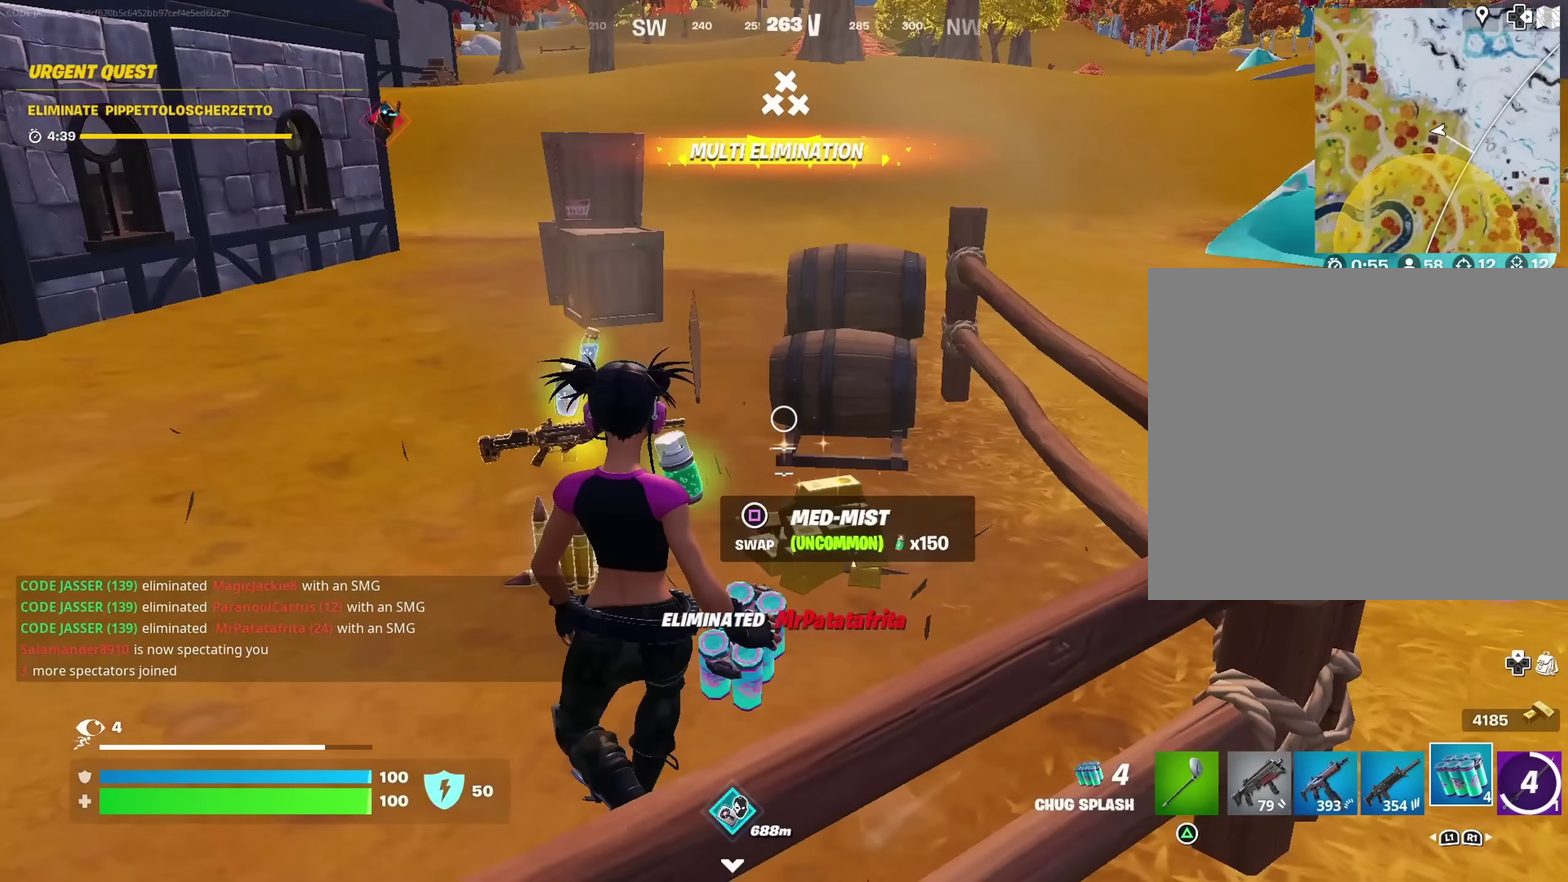
{"dt_ms": 700, "buttons": [], "left_stick": "down", "right_stick": "left", "events": [[133, "left_stick", "left"], [183, "left_stick", "up-left"], [267, "left_stick", "up-right"], [333, "left_stick", "up"], [383, "left_stick", "up-right"], [417, "right_stick", "left"], [467, "right_stick", "center"], [533, "left_stick", "right"], [550, "right_stick", "left"], [600, "left_stick", "down-right"], [617, "L1", "down"], [650, "left_stick", "down"], [683, "L1", "up"]]}
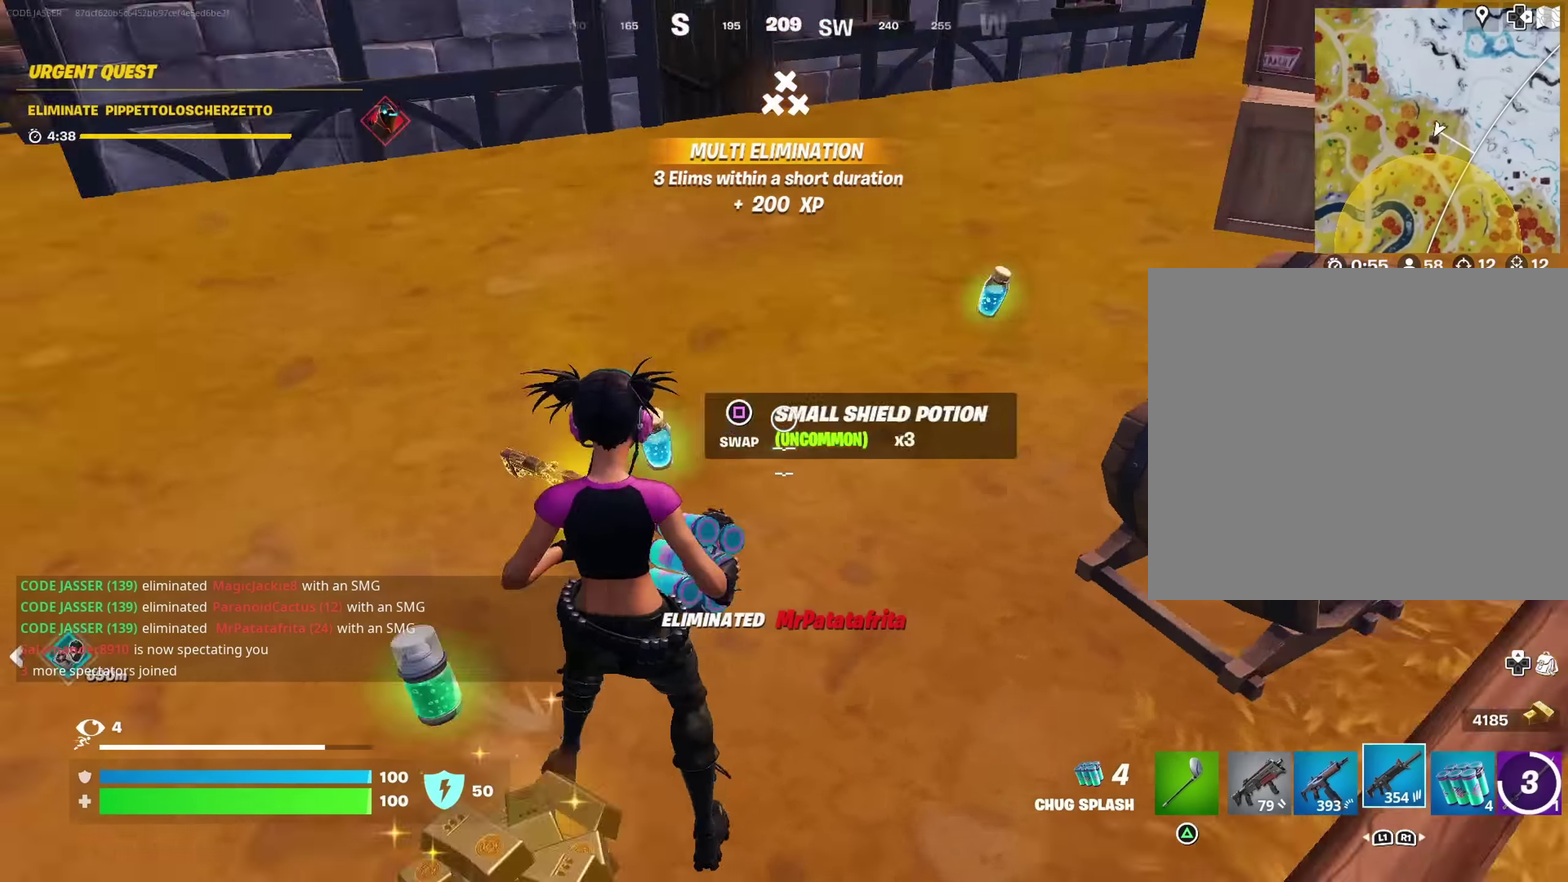
{"dt_ms": 300, "buttons": [], "left_stick": "up-left", "right_stick": "center", "events": [[67, "left_stick", "down-left"], [67, "right_stick", "center"], [167, "left_stick", "left"], [233, "left_stick", "up-left"]]}
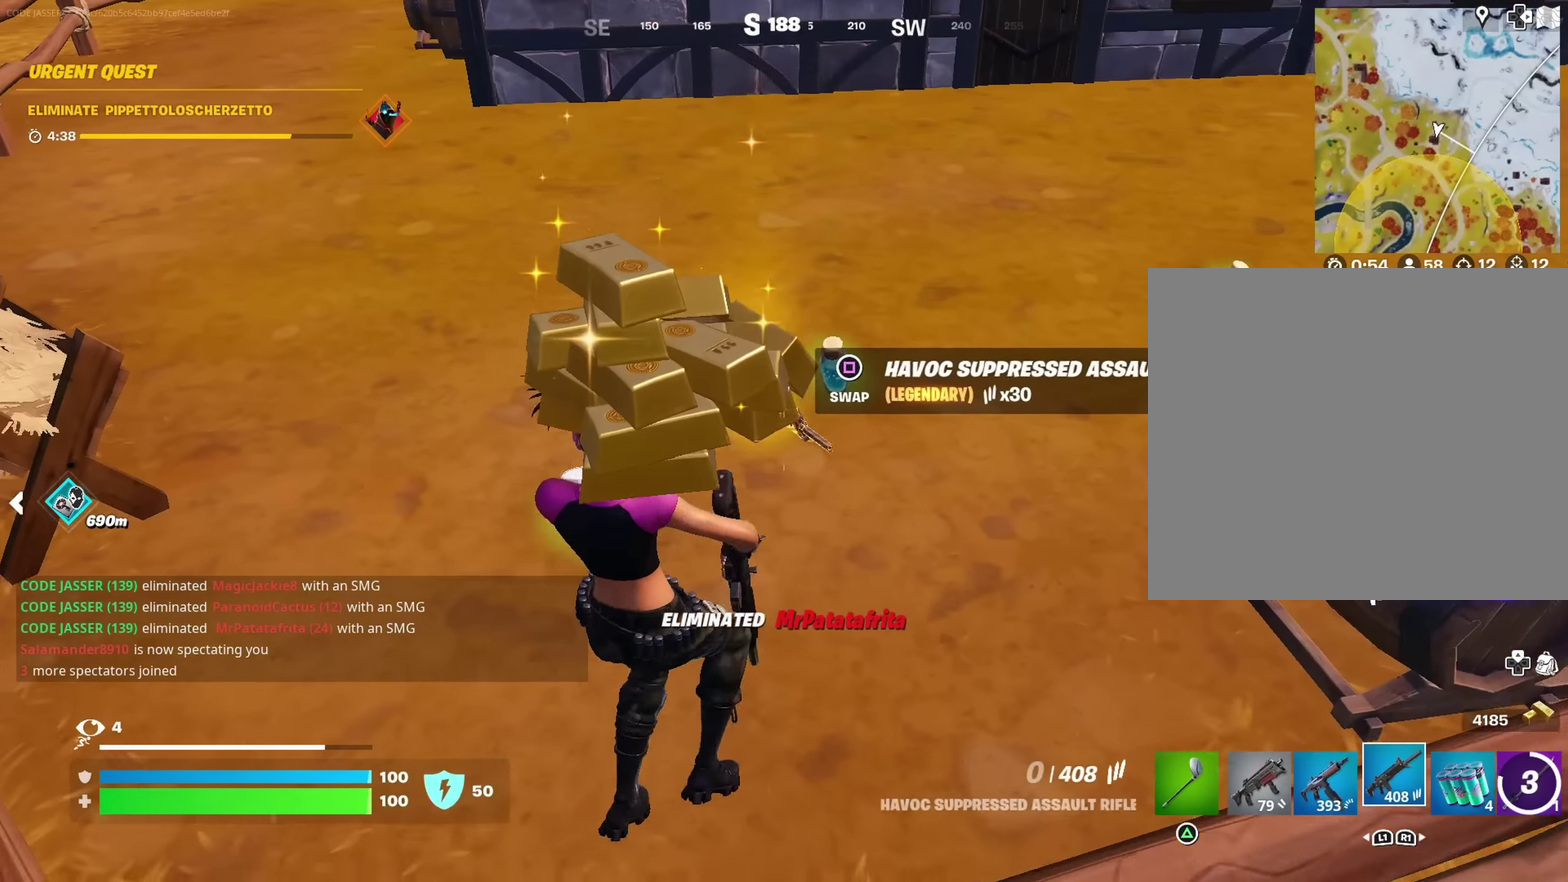
{"dt_ms": 900, "buttons": ["R1"], "left_stick": "up", "right_stick": "up-left"}
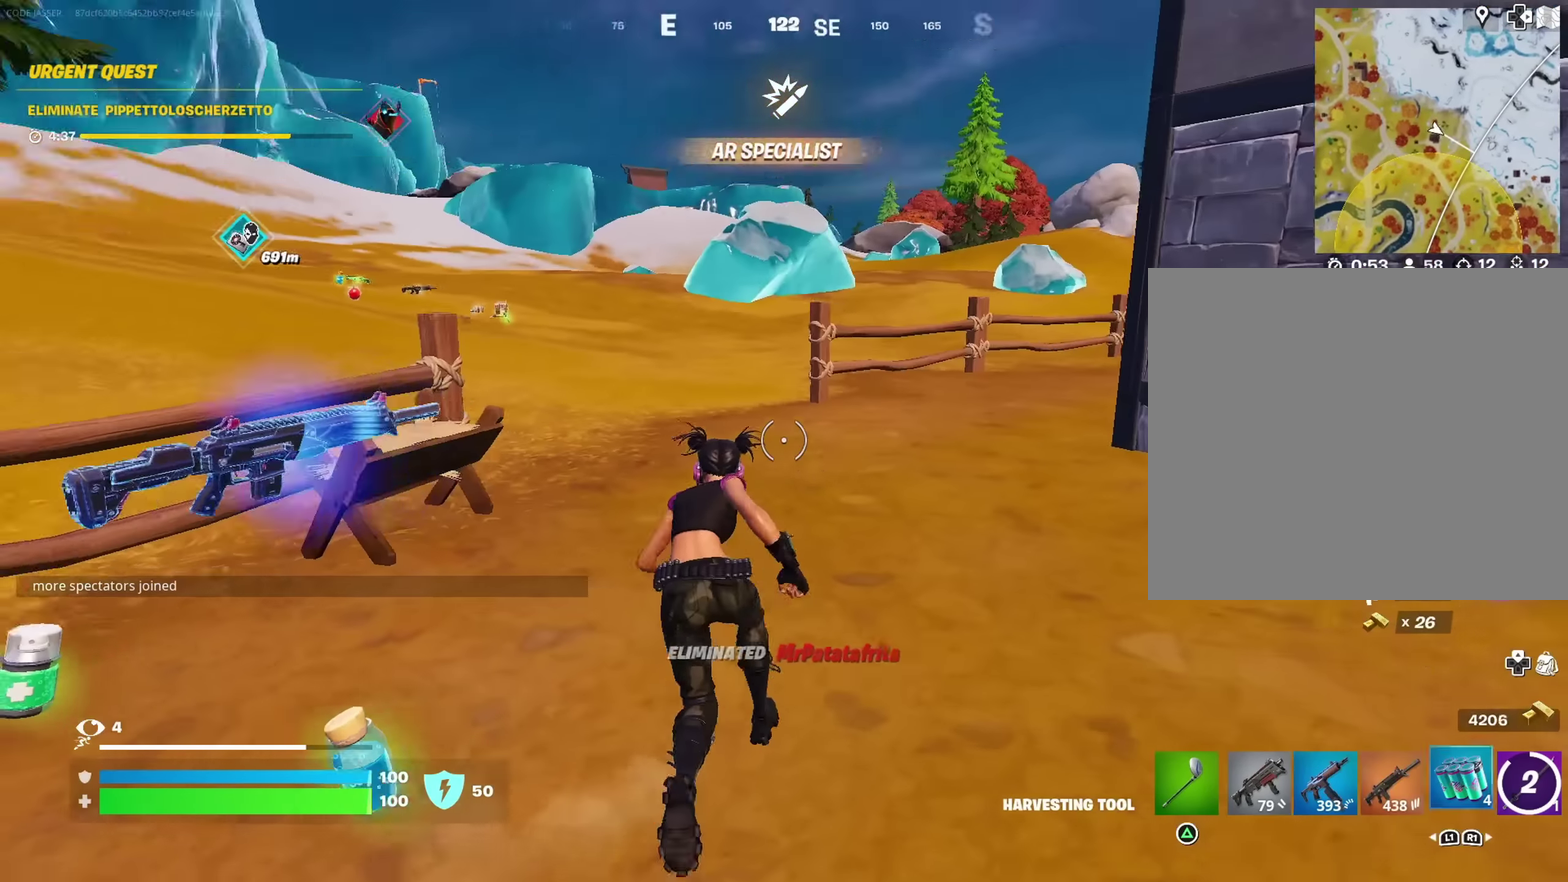
{"dt_ms": 300, "buttons": ["CROSS"], "left_stick": "up", "right_stick": "center"}
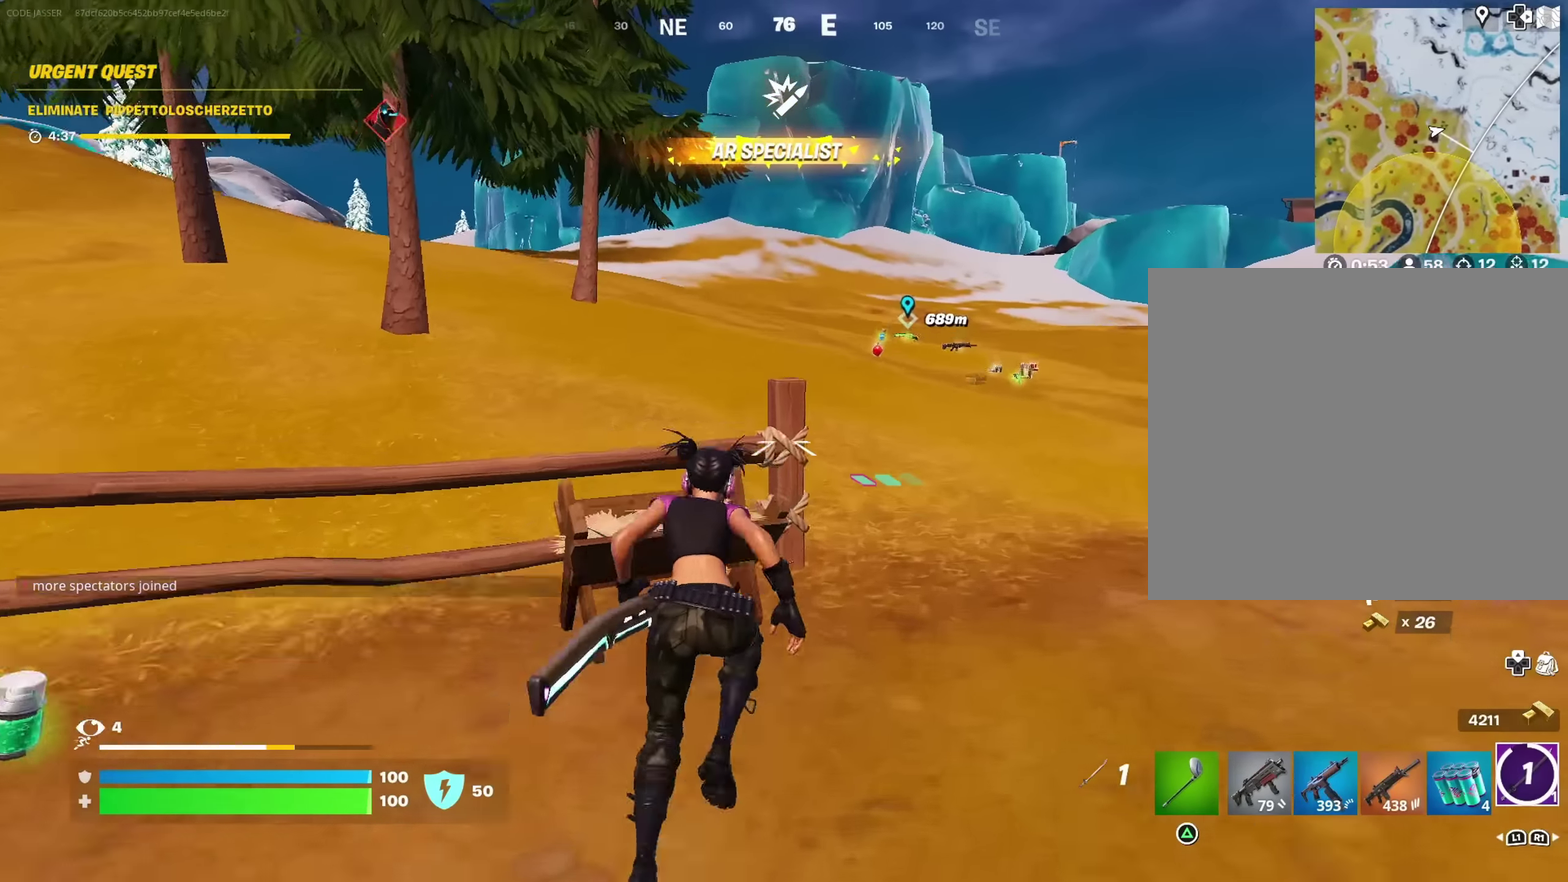
{"dt_ms": 700, "buttons": [], "left_stick": "up-right", "right_stick": "center", "events": [[50, "CROSS", "up"], [133, "L2", "down"], [233, "L2", "up"], [267, "left_stick", "up-right"]]}
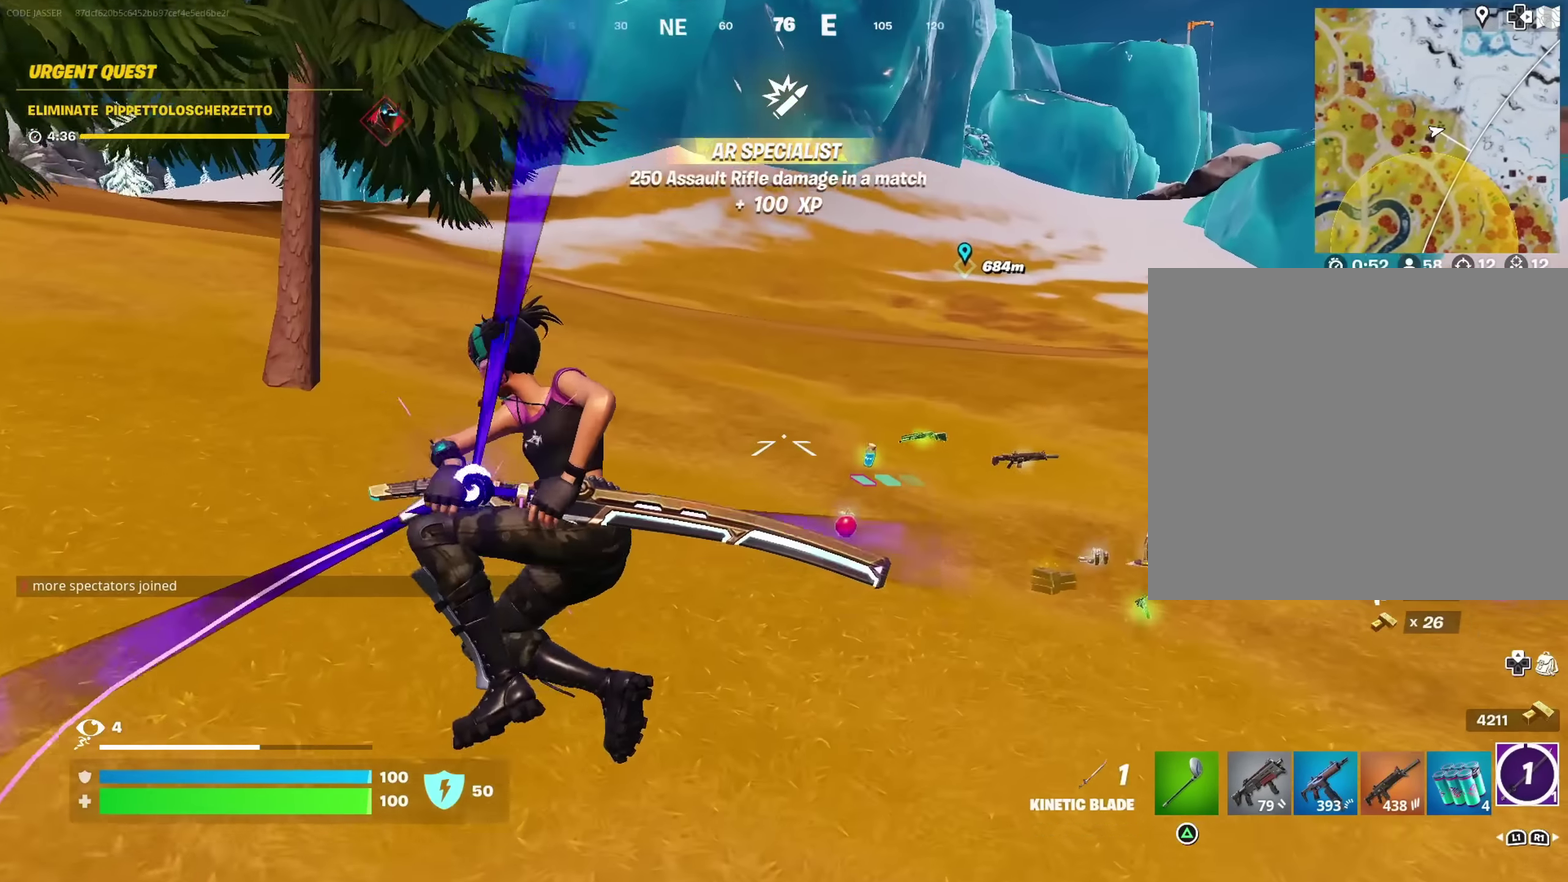
{"dt_ms": 300, "buttons": [], "left_stick": "up", "right_stick": "up-right", "events": [[183, "left_stick", "up"], [217, "right_stick", "up-right"]]}
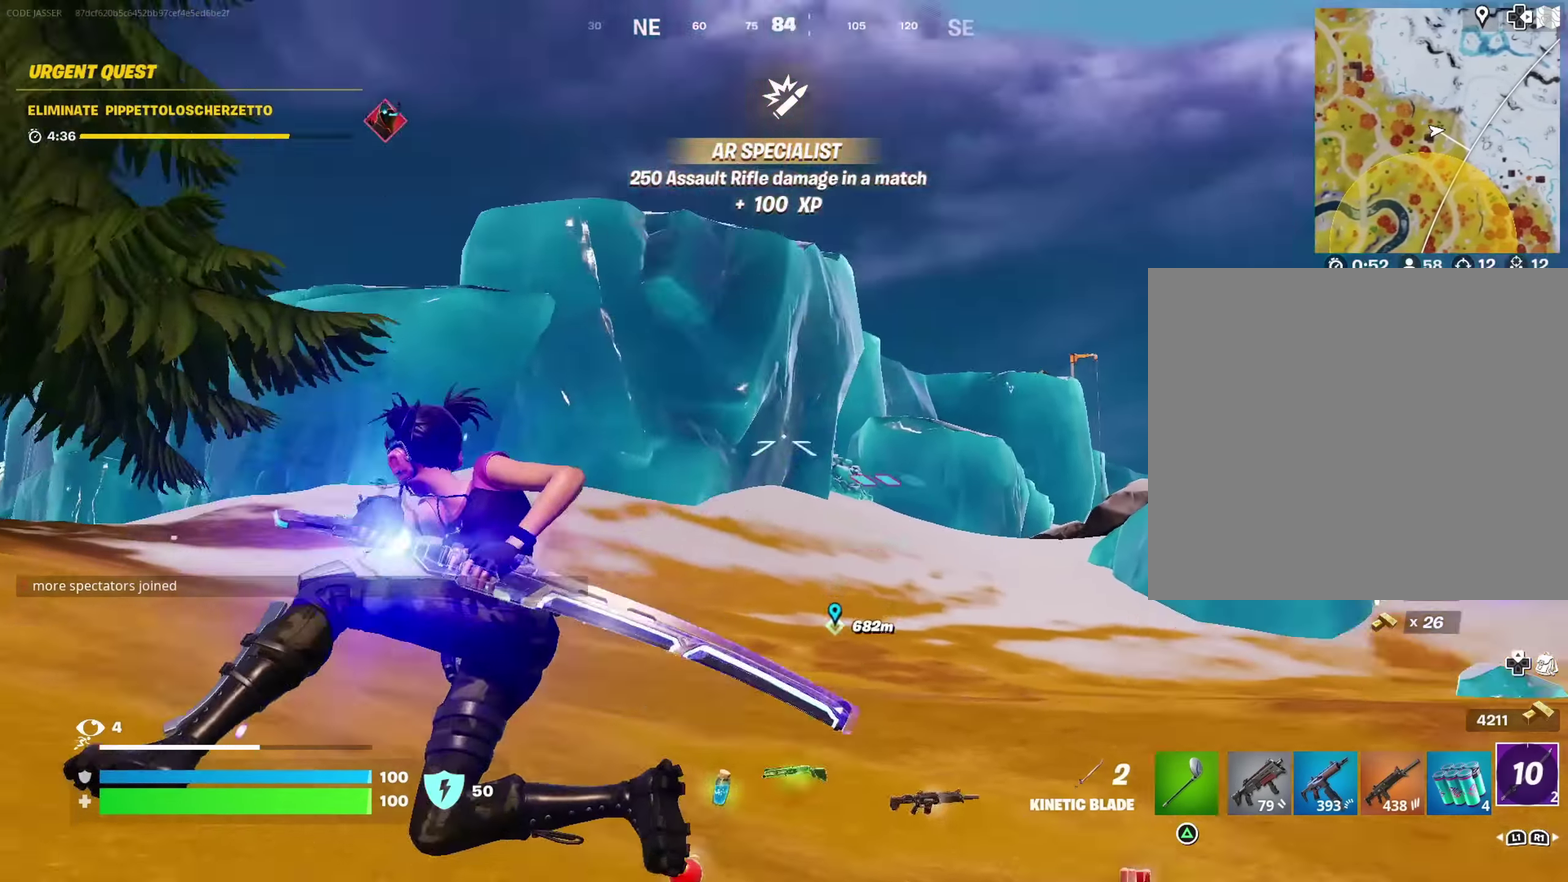
{"dt_ms": 700, "buttons": [], "left_stick": "up", "right_stick": "center", "events": [[200, "right_stick", "down"], [400, "right_stick", "center"]]}
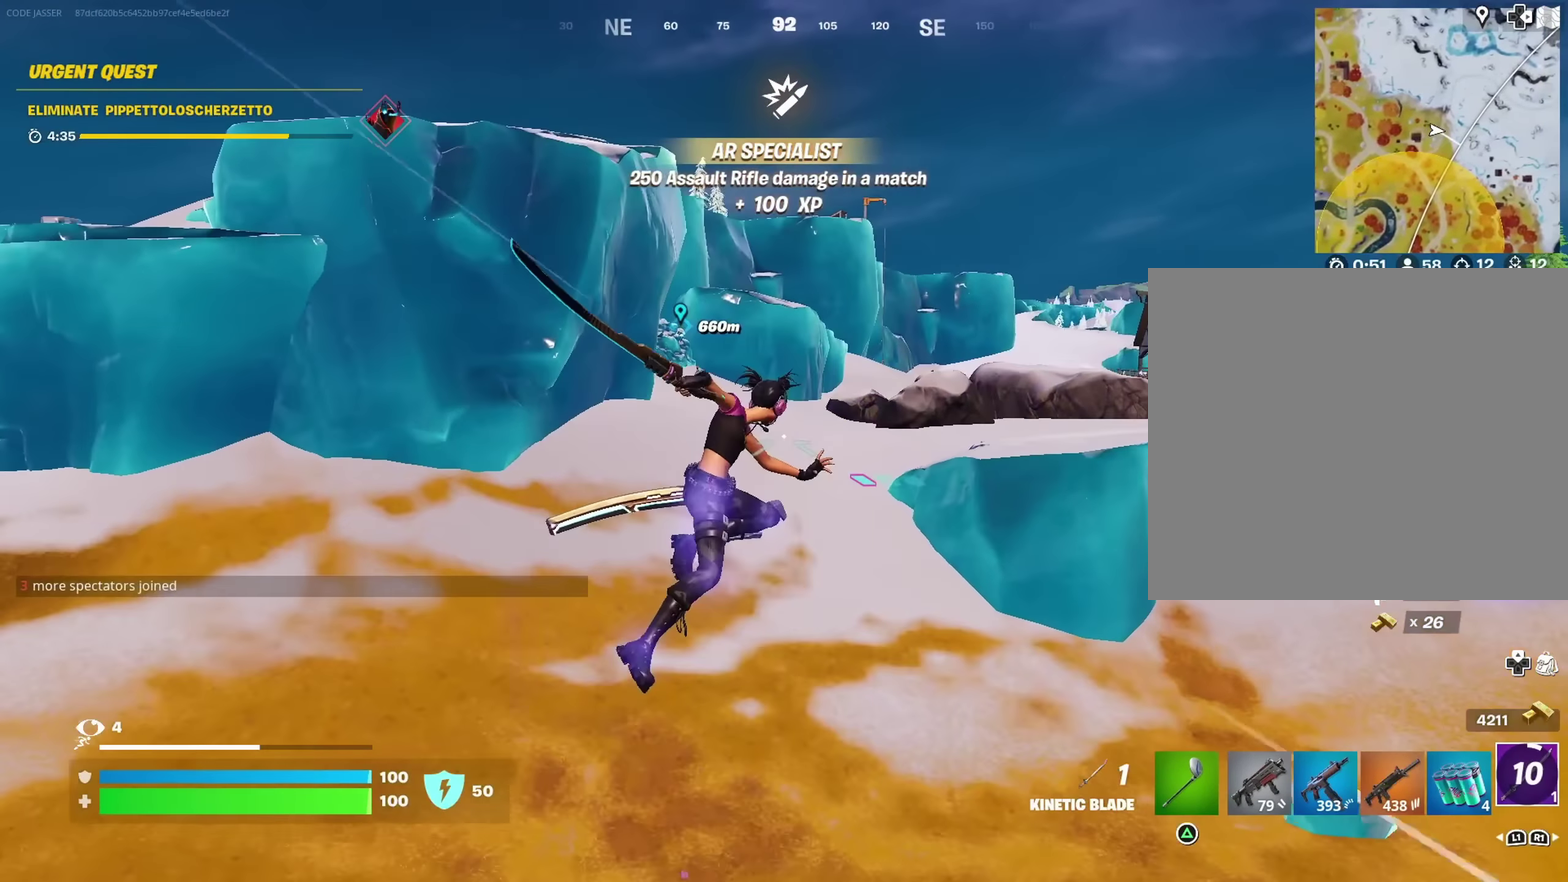
{"dt_ms": 300, "buttons": [], "left_stick": "up-right", "right_stick": "left", "events": [[233, "right_stick", "left"], [283, "left_stick", "up-right"]]}
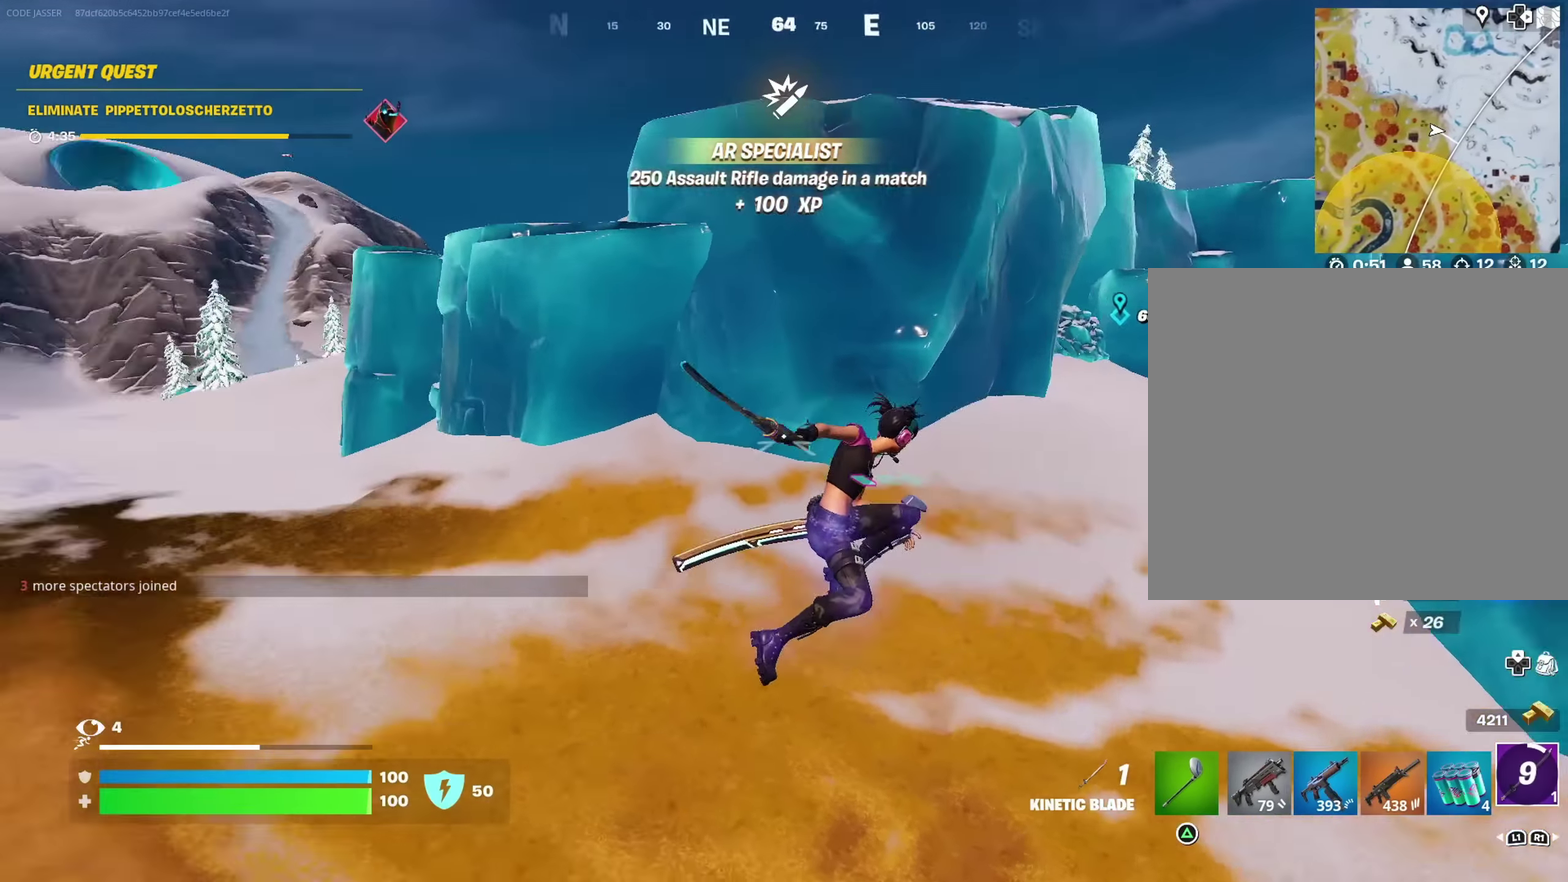
{"dt_ms": 700, "buttons": [], "left_stick": "up", "right_stick": "up-right"}
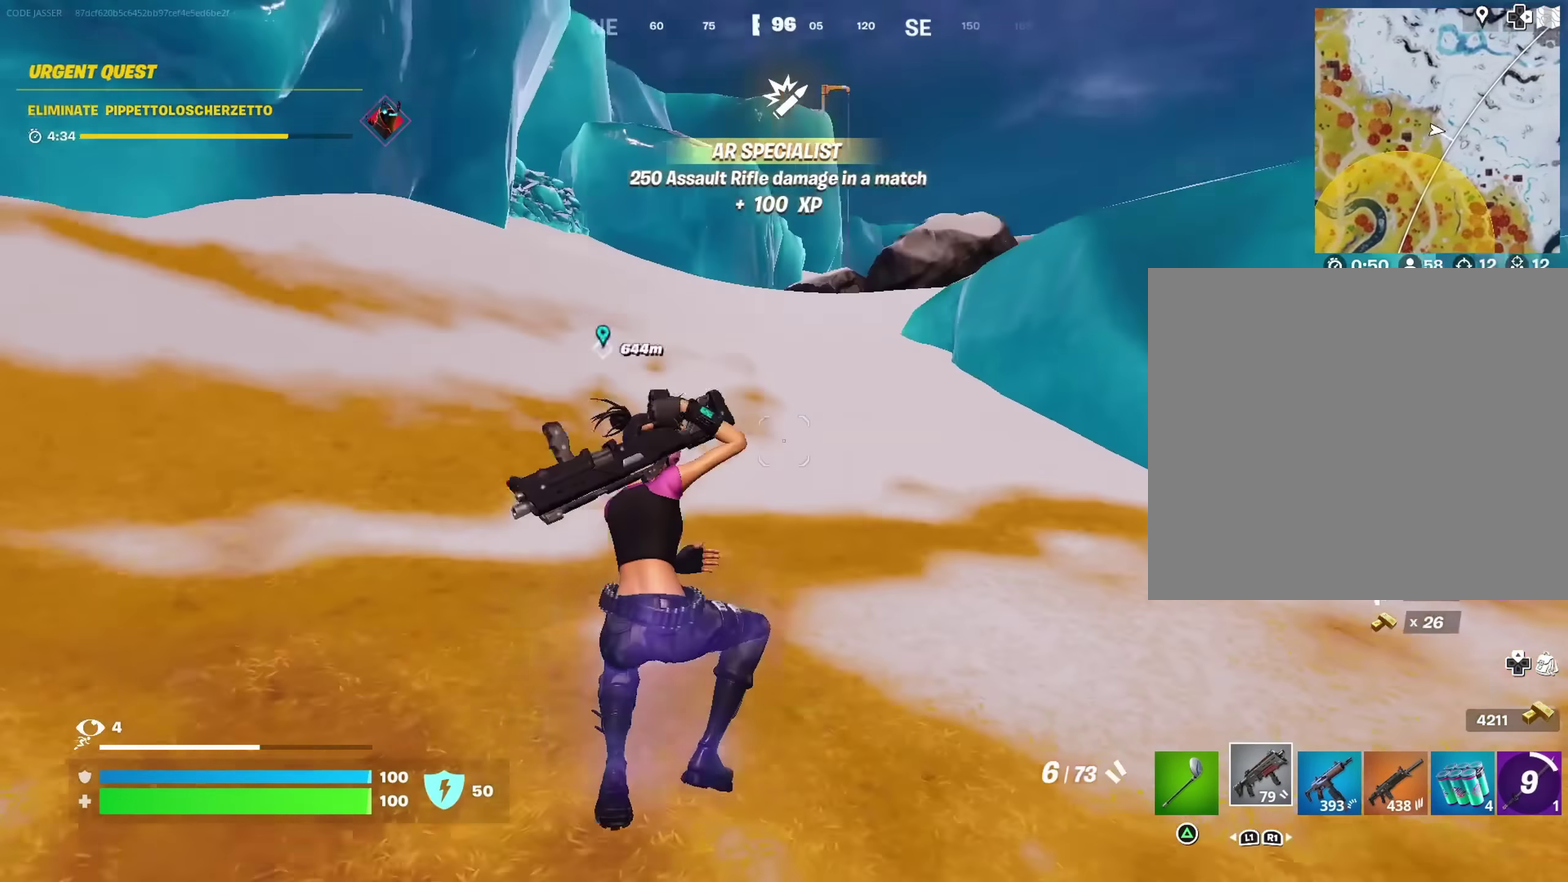
{"dt_ms": 300, "buttons": ["CROSS", "SQUARE"], "left_stick": "up", "right_stick": "center"}
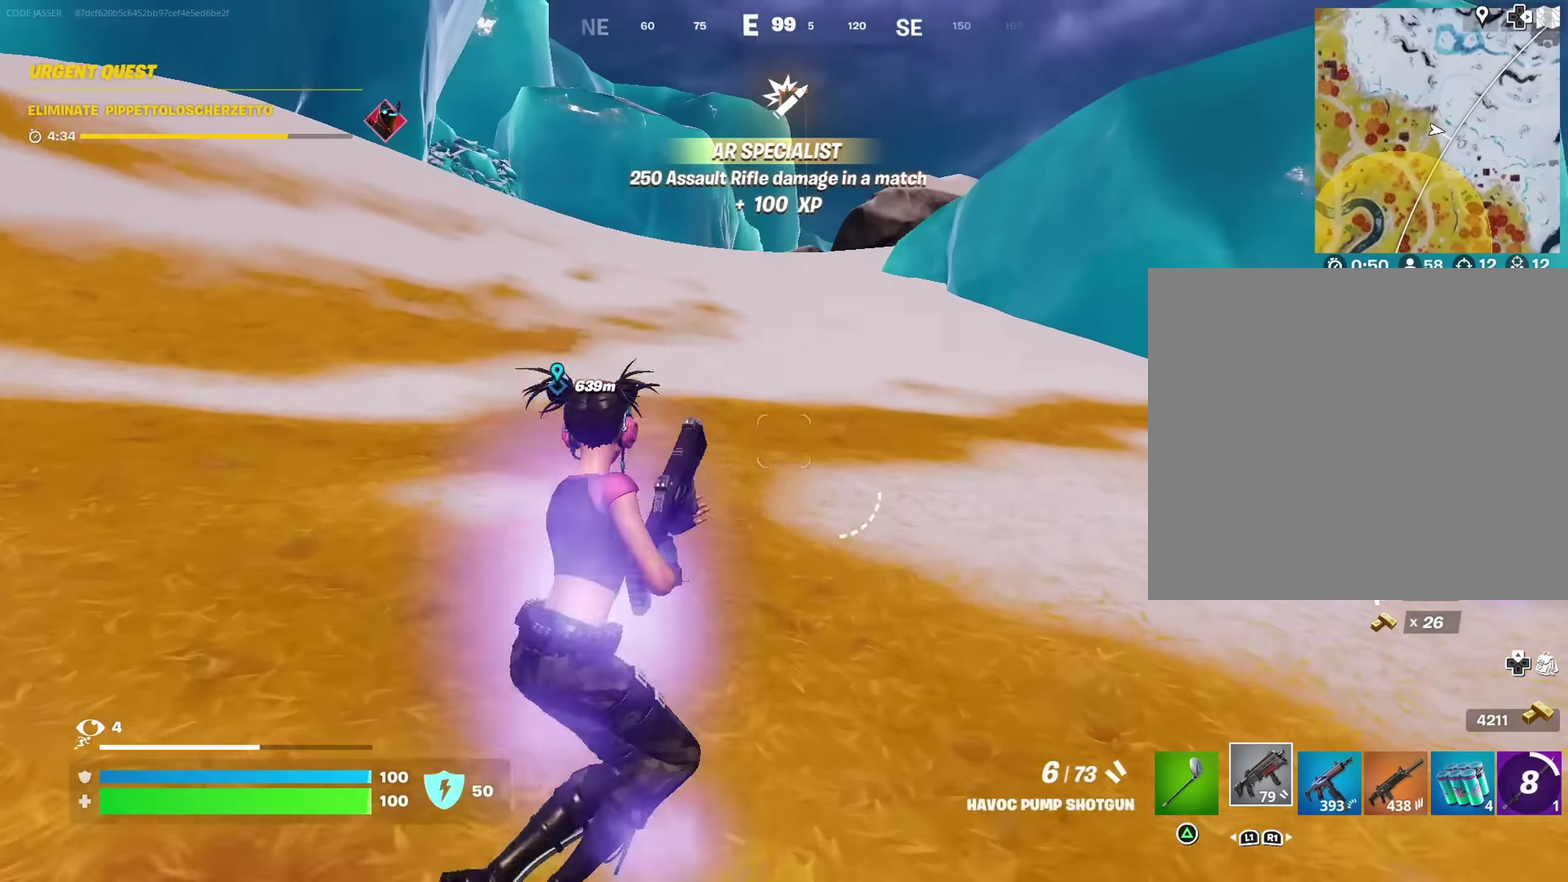
{"dt_ms": 700, "buttons": [], "left_stick": "center", "right_stick": "center"}
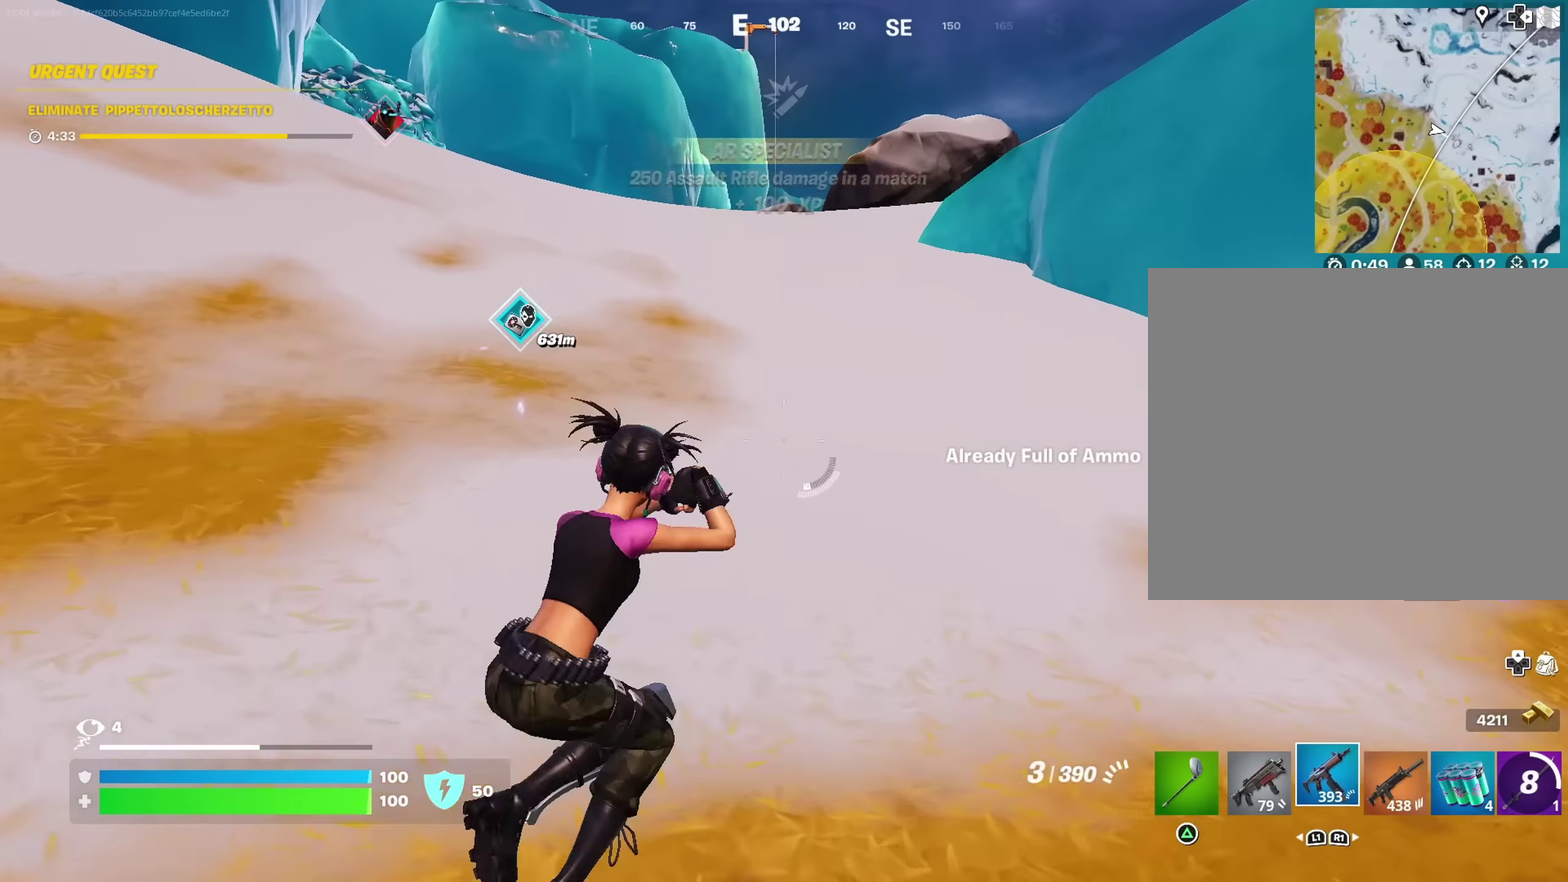
{"dt_ms": 300, "buttons": [], "left_stick": "center", "right_stick": "center", "events": [[217, "CROSS", "down"], [233, "SQUARE", "down"], [267, "CROSS", "up"], [283, "SQUARE", "up"]]}
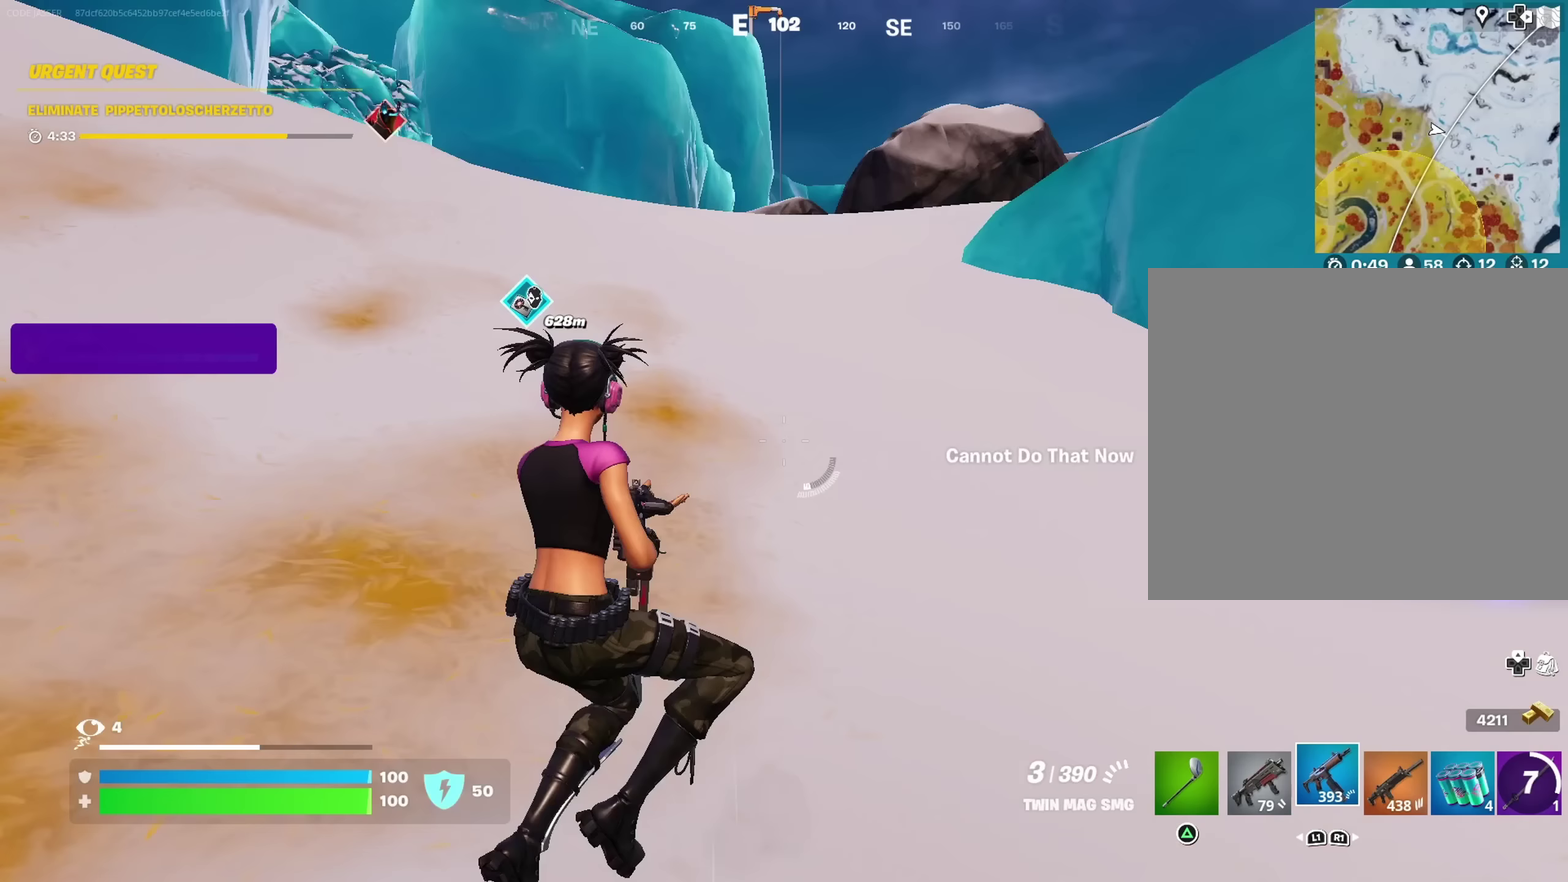
{"dt_ms": 700, "buttons": [], "left_stick": "up", "right_stick": "center", "events": [[83, "SQUARE", "down"], [117, "left_stick", "up"], [133, "SQUARE", "up"]]}
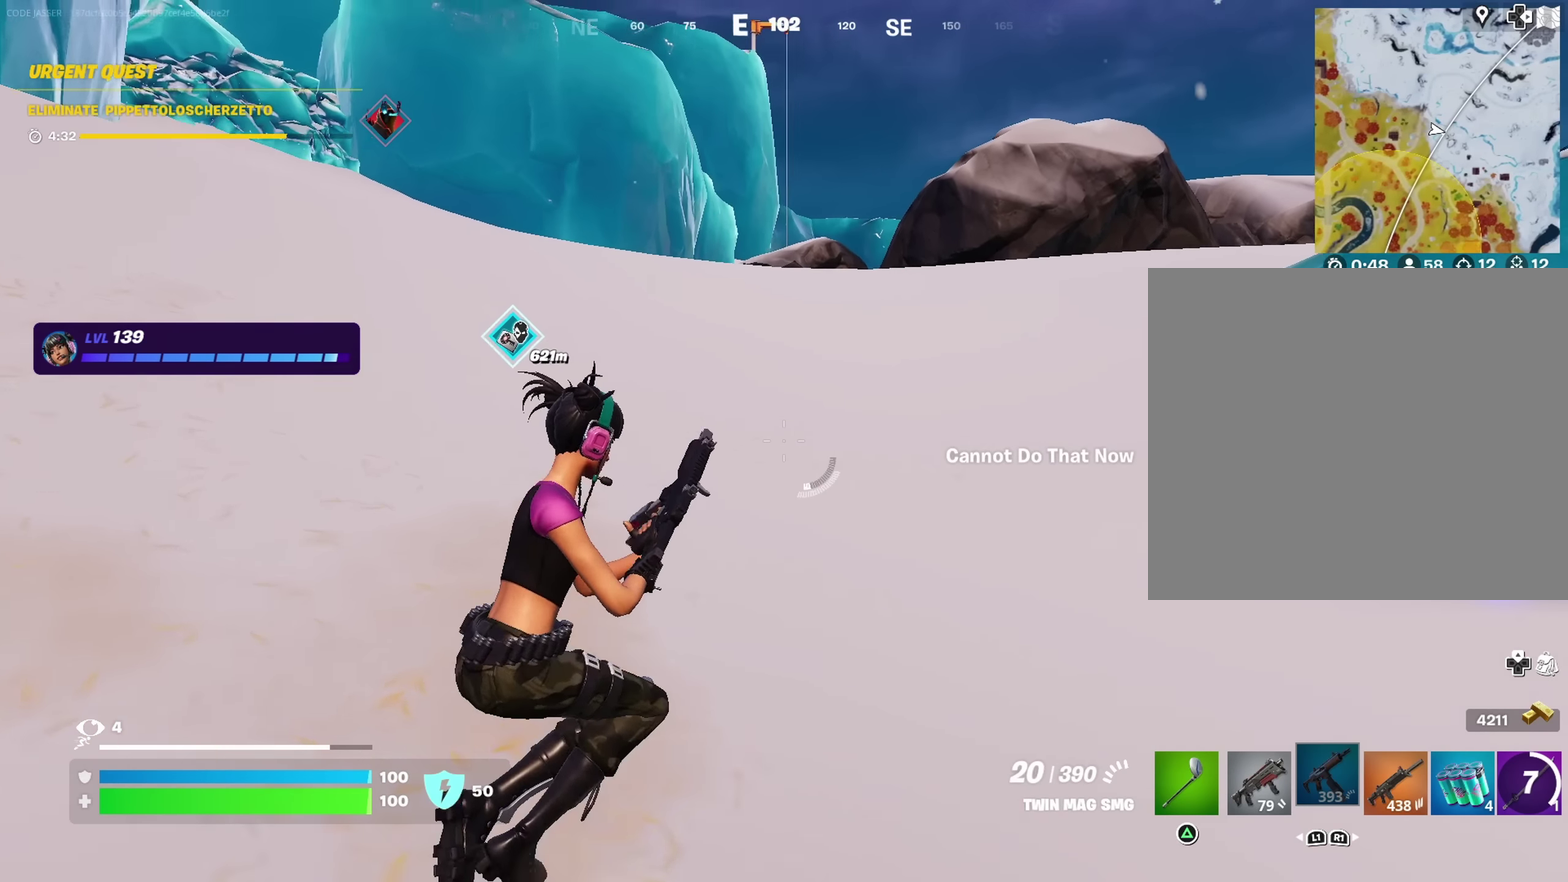
{"dt_ms": 300, "buttons": [], "left_stick": "up", "right_stick": "center", "events": []}
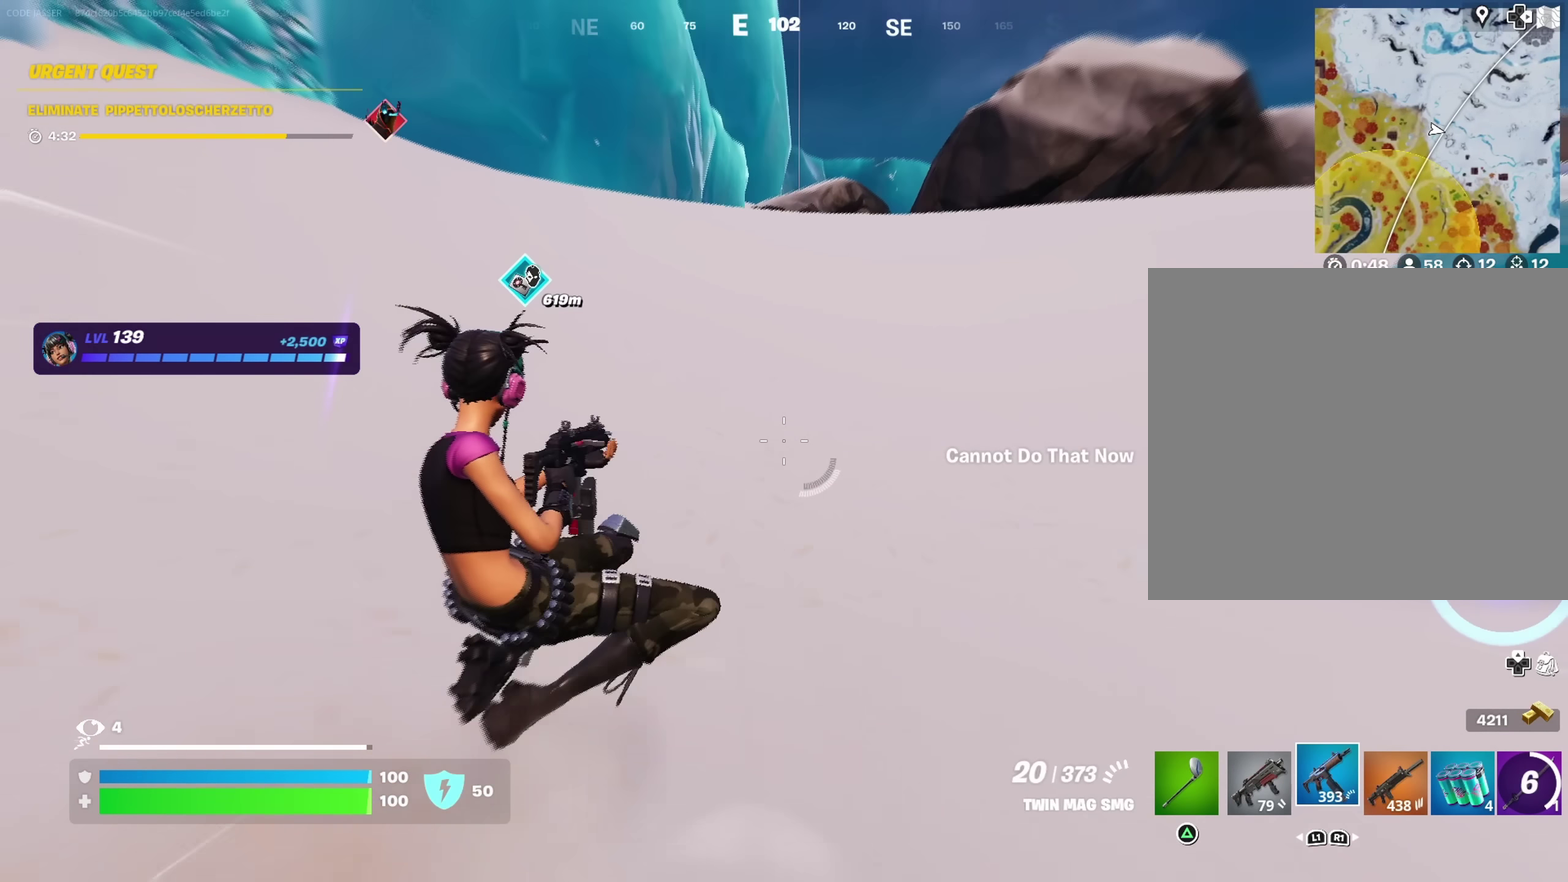
{"dt_ms": 600, "buttons": [], "left_stick": "up", "right_stick": "center", "events": [[83, "R1", "down"], [167, "R1", "up"], [217, "CROSS", "down"], [300, "CROSS", "up"]]}
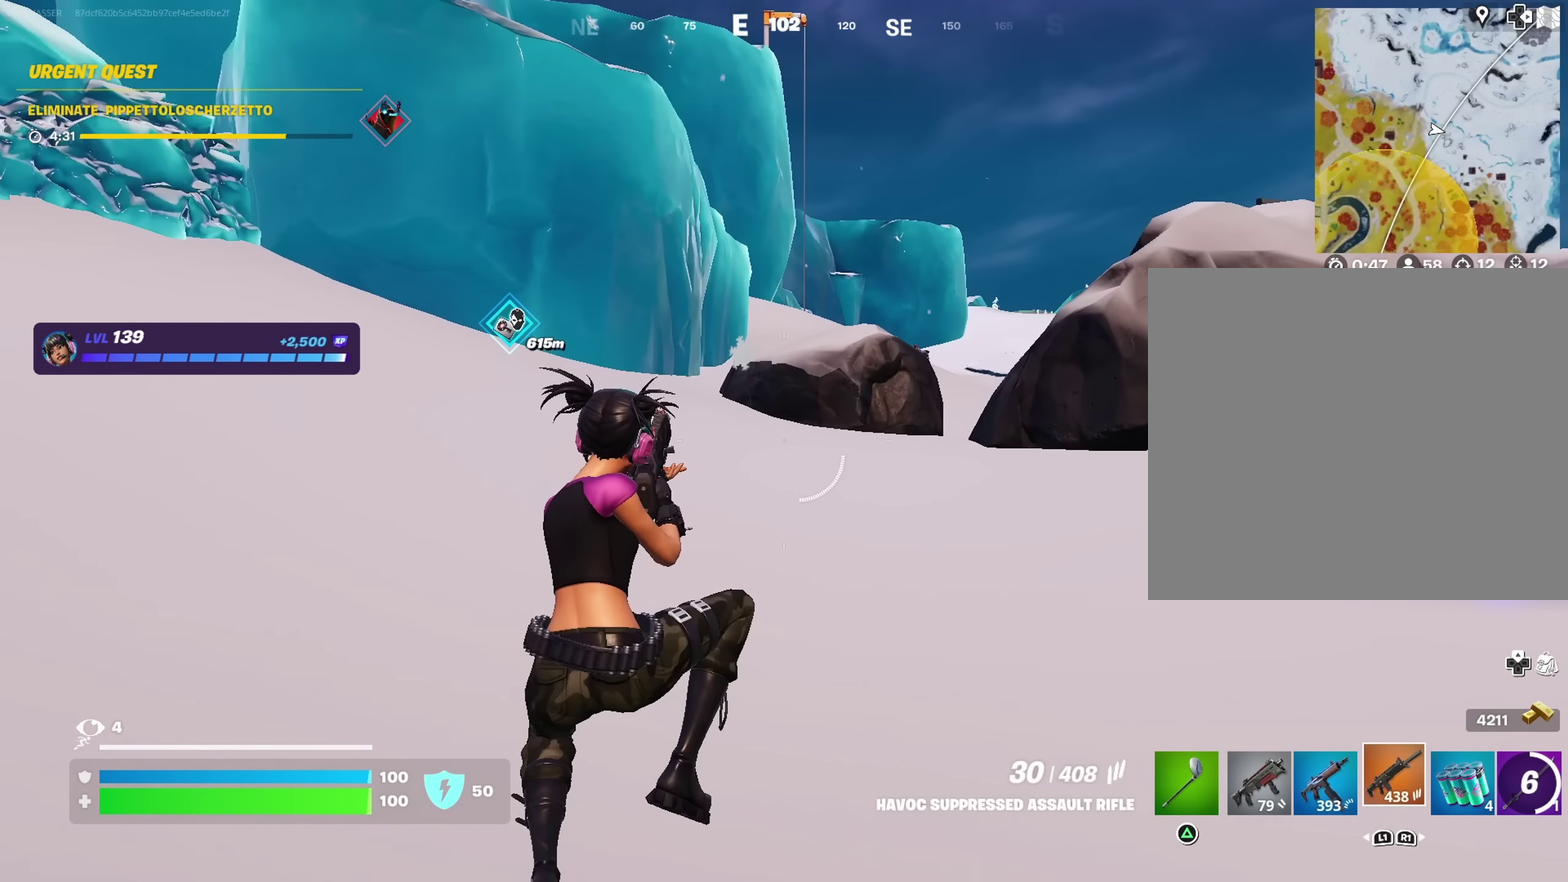
{"dt_ms": 400, "buttons": [], "left_stick": "up", "right_stick": "center", "events": [[33, "SQUARE", "down"], [83, "SQUARE", "up"], [167, "SQUARE", "down"], [233, "SQUARE", "up"]]}
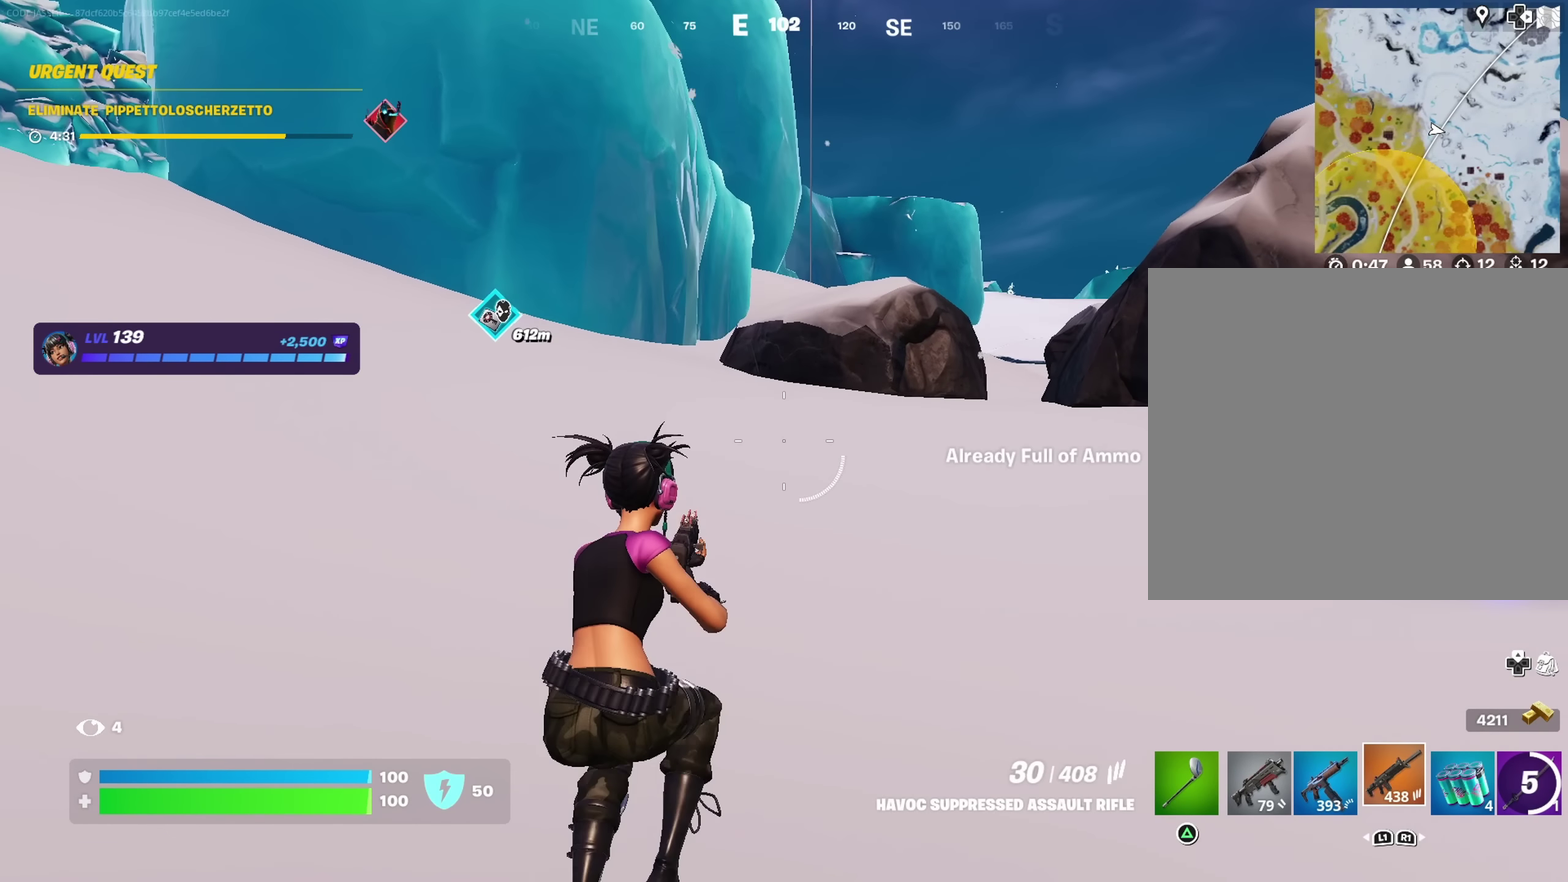
{"dt_ms": 600, "buttons": [], "left_stick": "up", "right_stick": "center"}
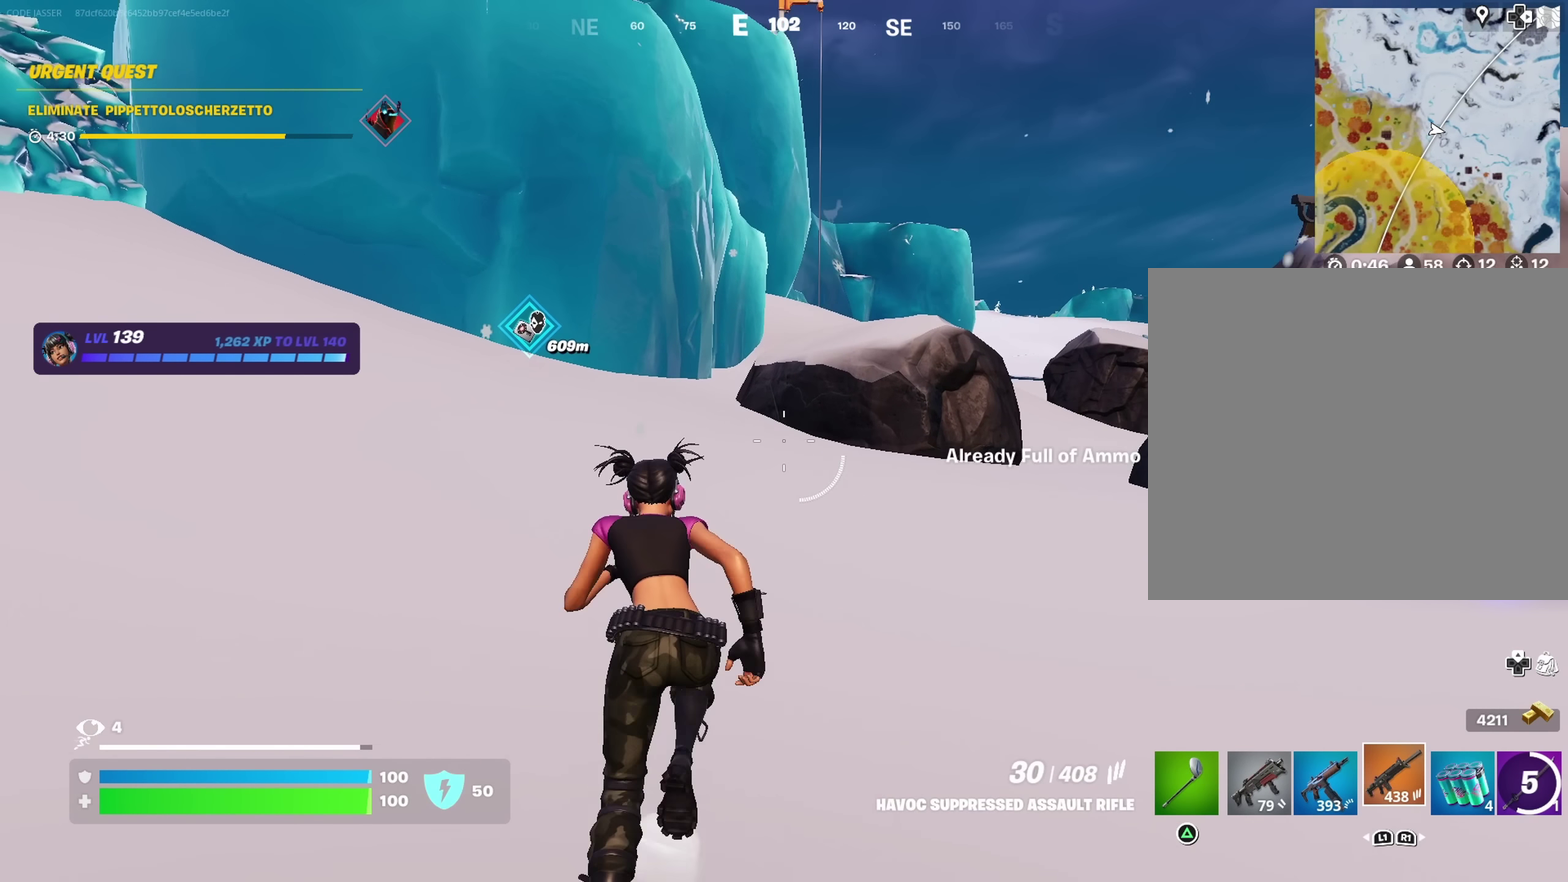
{"dt_ms": 400, "buttons": [], "left_stick": "center", "right_stick": "center", "events": [[283, "CROSS", "down"], [317, "left_stick", "center"], [350, "CROSS", "up"]]}